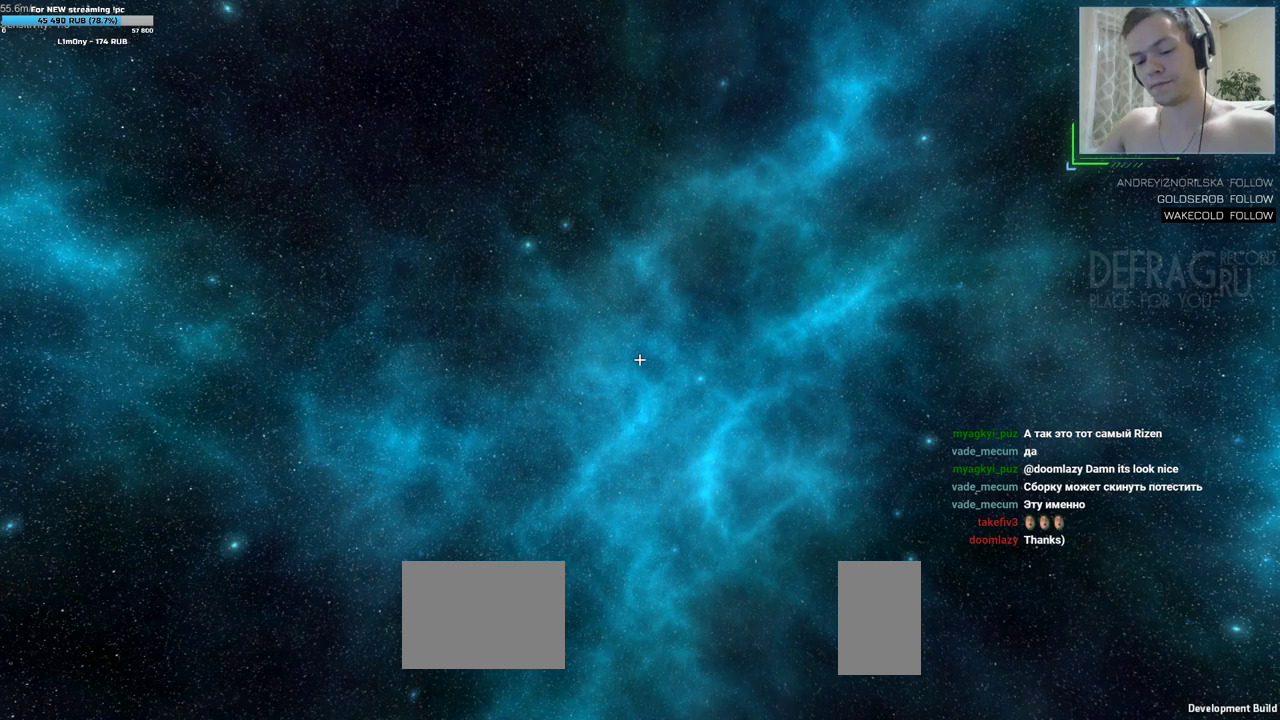
Gameplay with keyboard and mouse; each line is a JSON object with the keys and mouse buttons held at the frame after it. "events" lists presses ("down") and releases ("up") of "a", "d", "s", "w", "mouse_left", "mouse_wheel", "mouse_right", "mouse_mb4" and "mouse_mb5" between this image and that frame as [ms after this image, input, new state], when the widget could be followed in between. "mouse_left", "mouse_wheel", "mouse_right", "mouse_mb4", "mouse_mb5" = the "left", "wheel", "right", "mb4", "mb5" buttons of the "mouse" list. No other keys are recorded. "wheel" means that the mouse wheel is clicked or scrolled. Mouse movement is not recorded.
{"keys": ["d"], "mouse": [], "events": []}
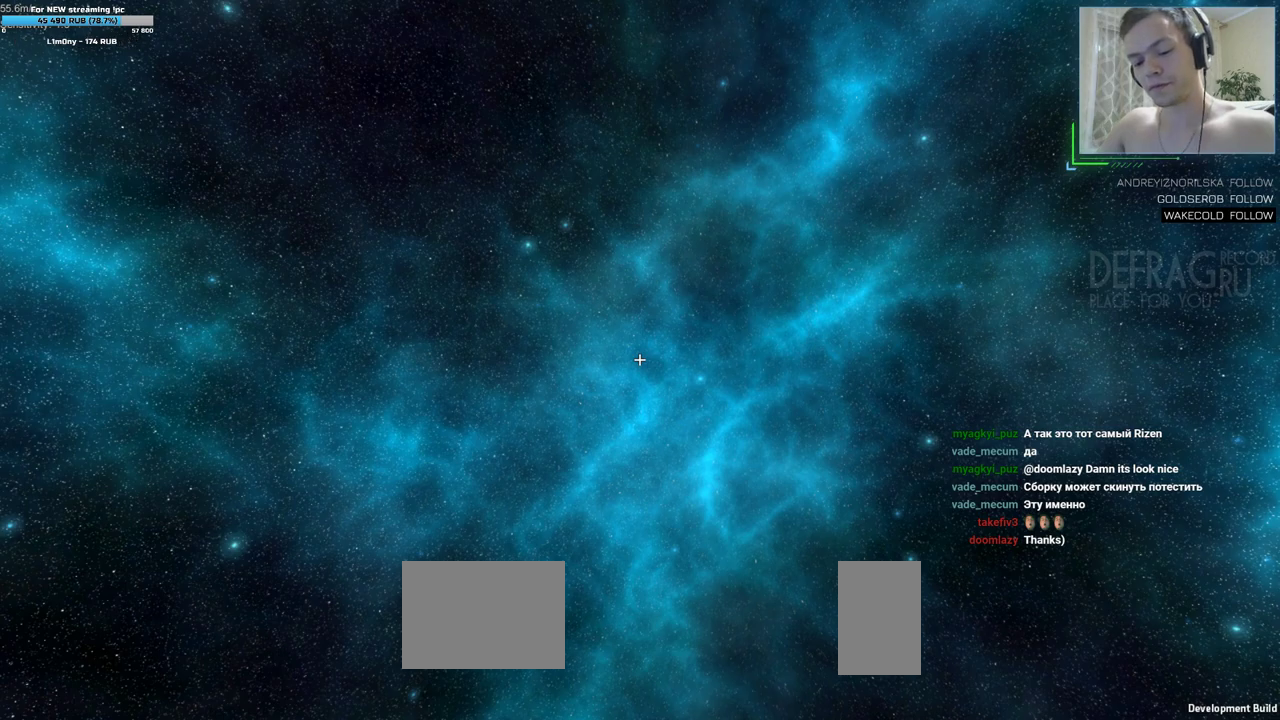
{"keys": ["d"], "mouse": [], "events": []}
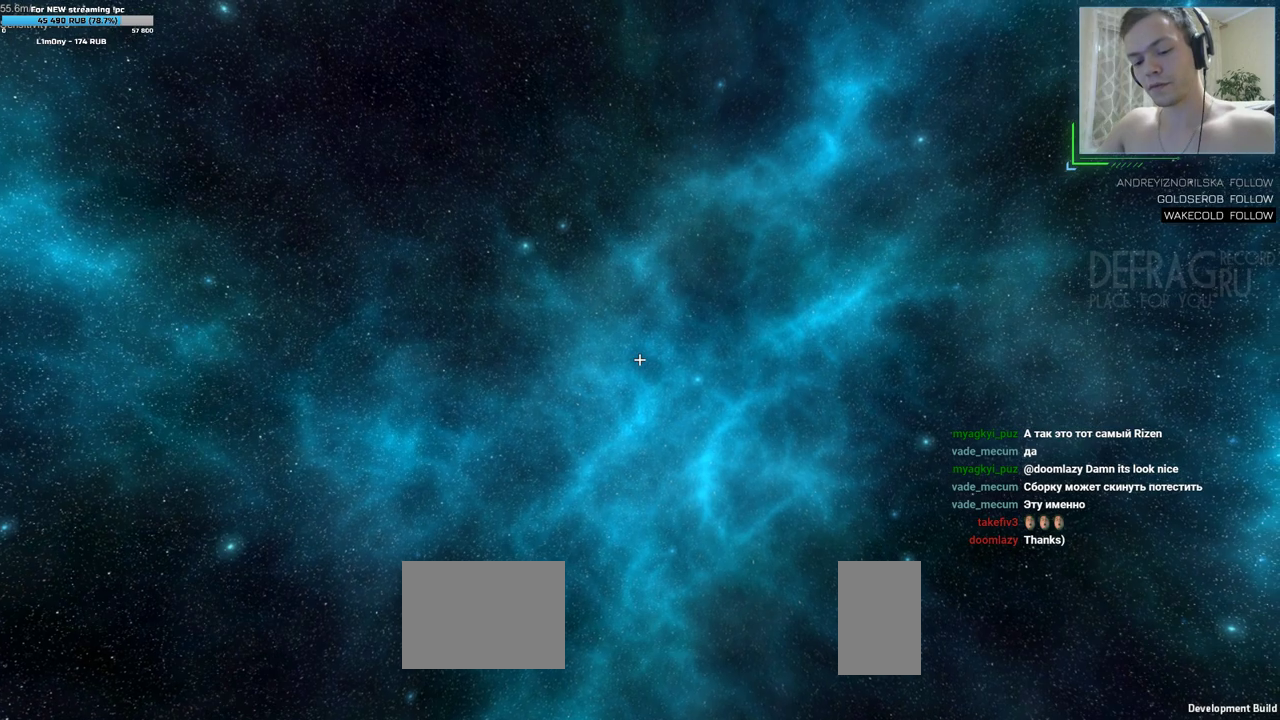
{"keys": ["d"], "mouse": [], "events": []}
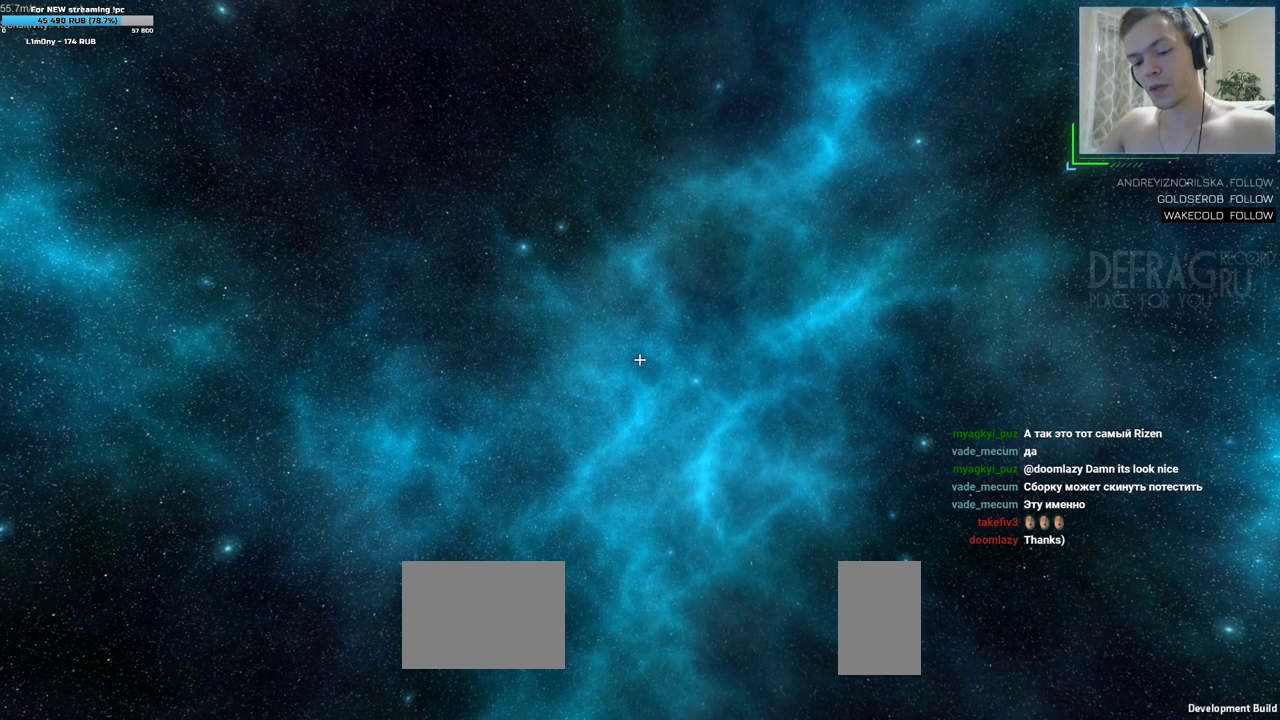
{"keys": ["d"], "mouse": [], "events": []}
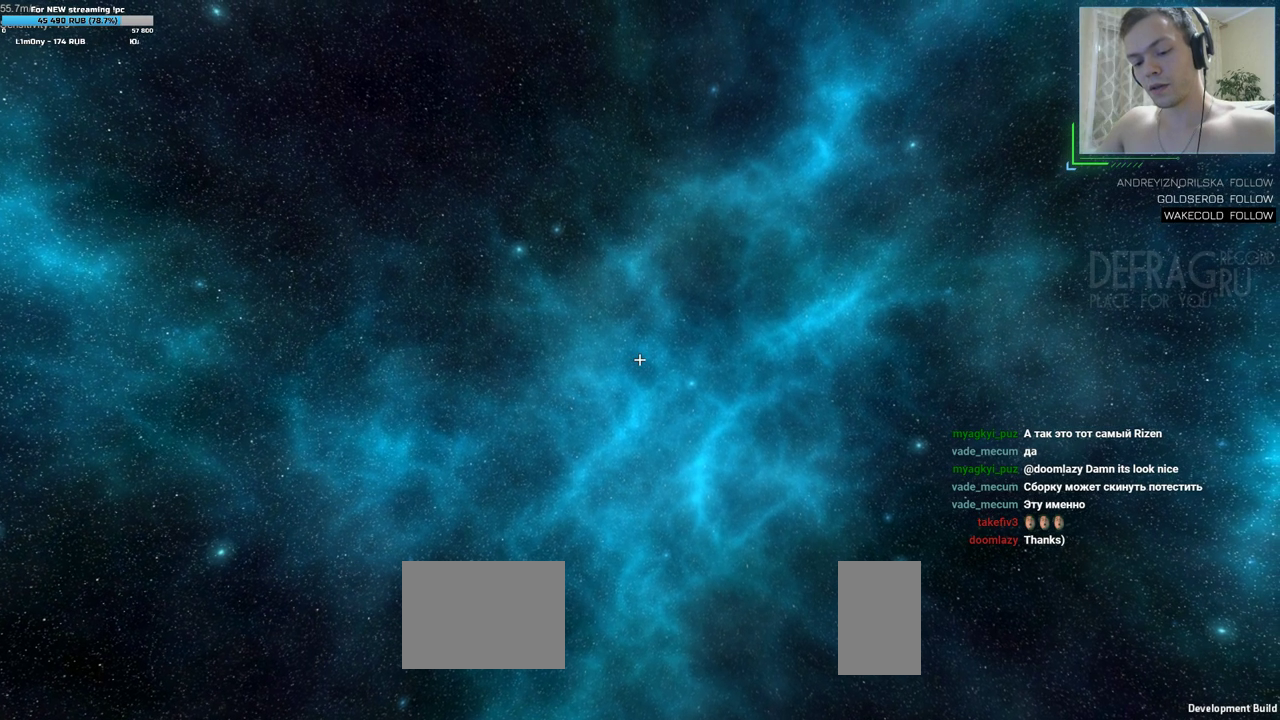
{"keys": ["a", "w"], "mouse": [], "events": [[500, "a", "down"], [500, "d", "up"], [500, "w", "down"]]}
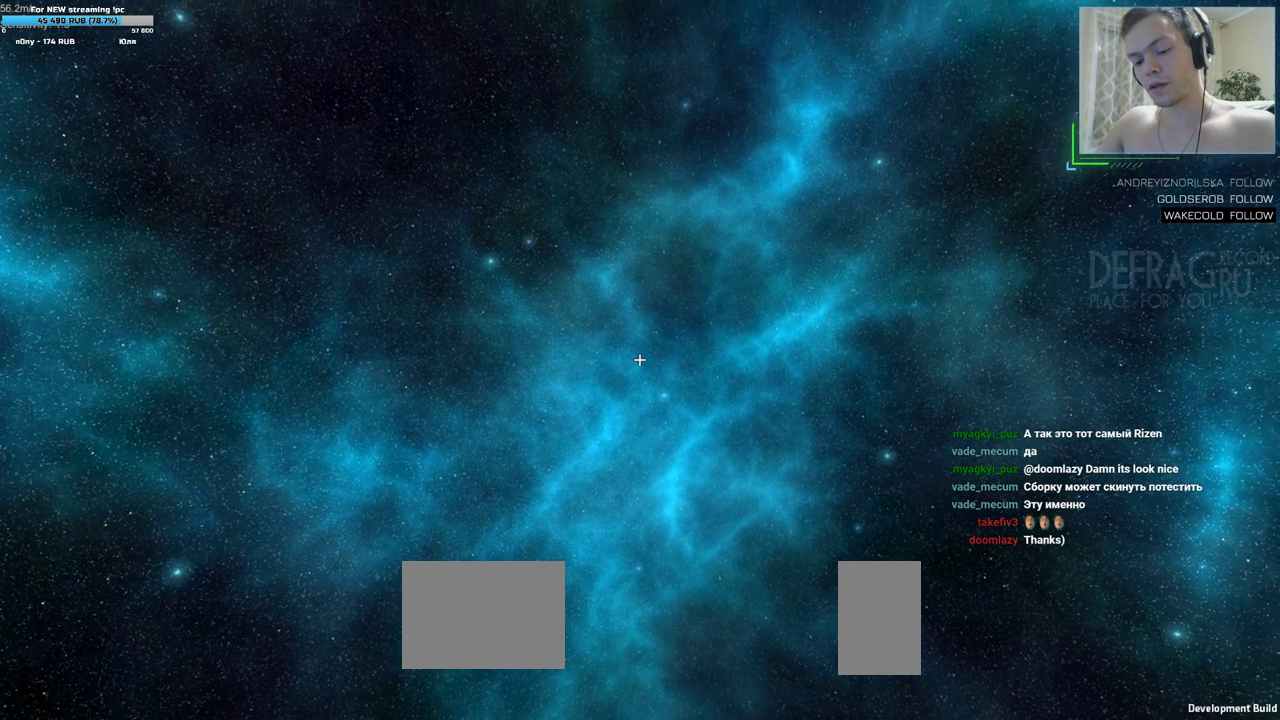
{"keys": ["a", "w"], "mouse": [], "events": []}
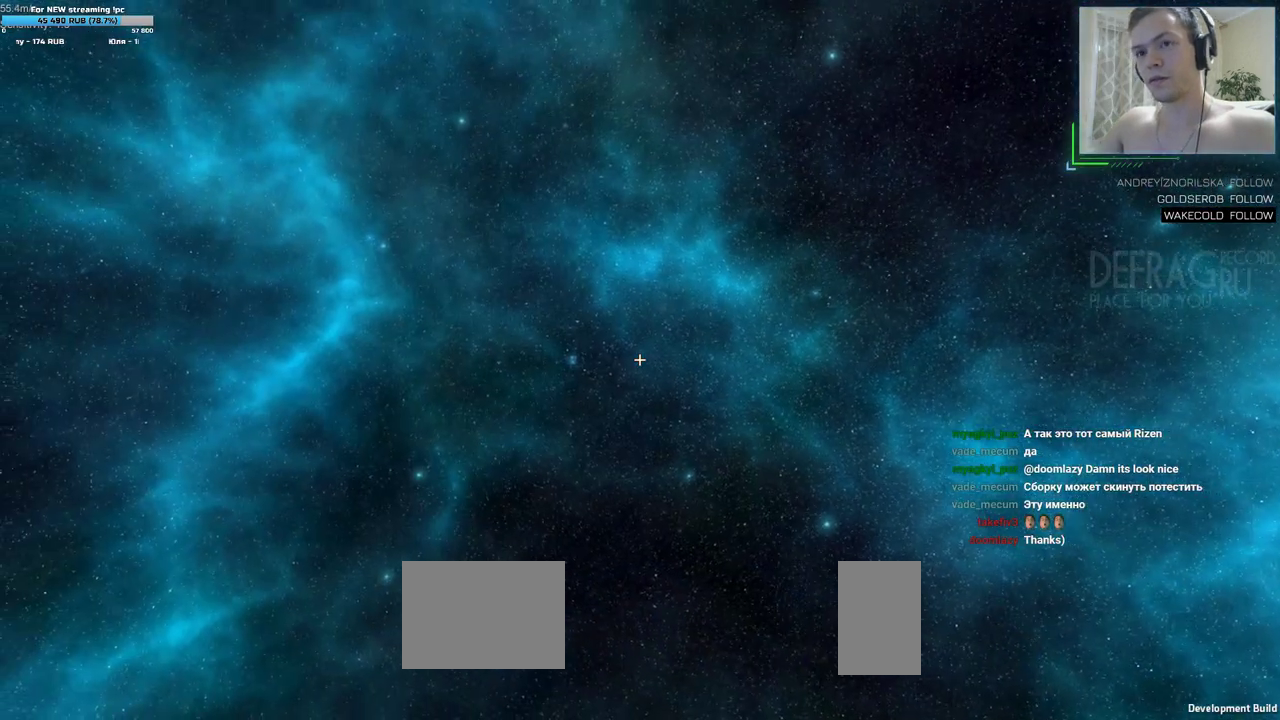
{"keys": ["a", "w"], "mouse": [], "events": []}
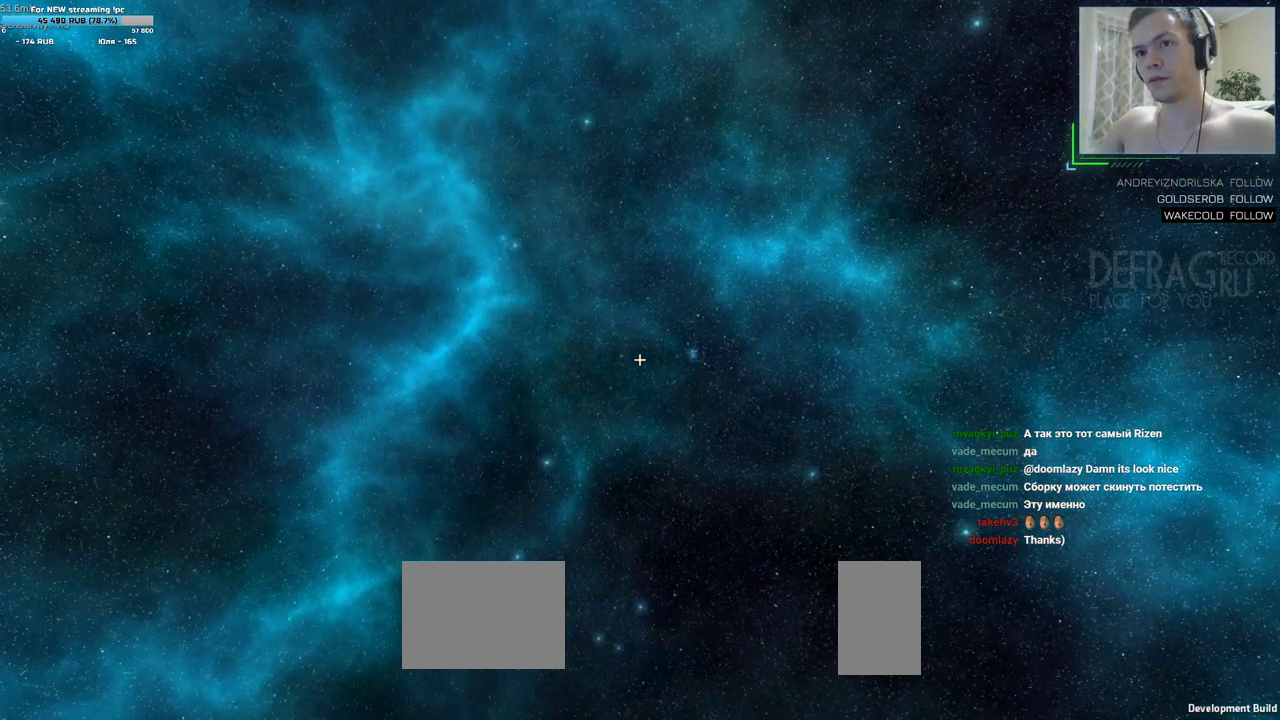
{"keys": ["a", "w"], "mouse": [], "events": []}
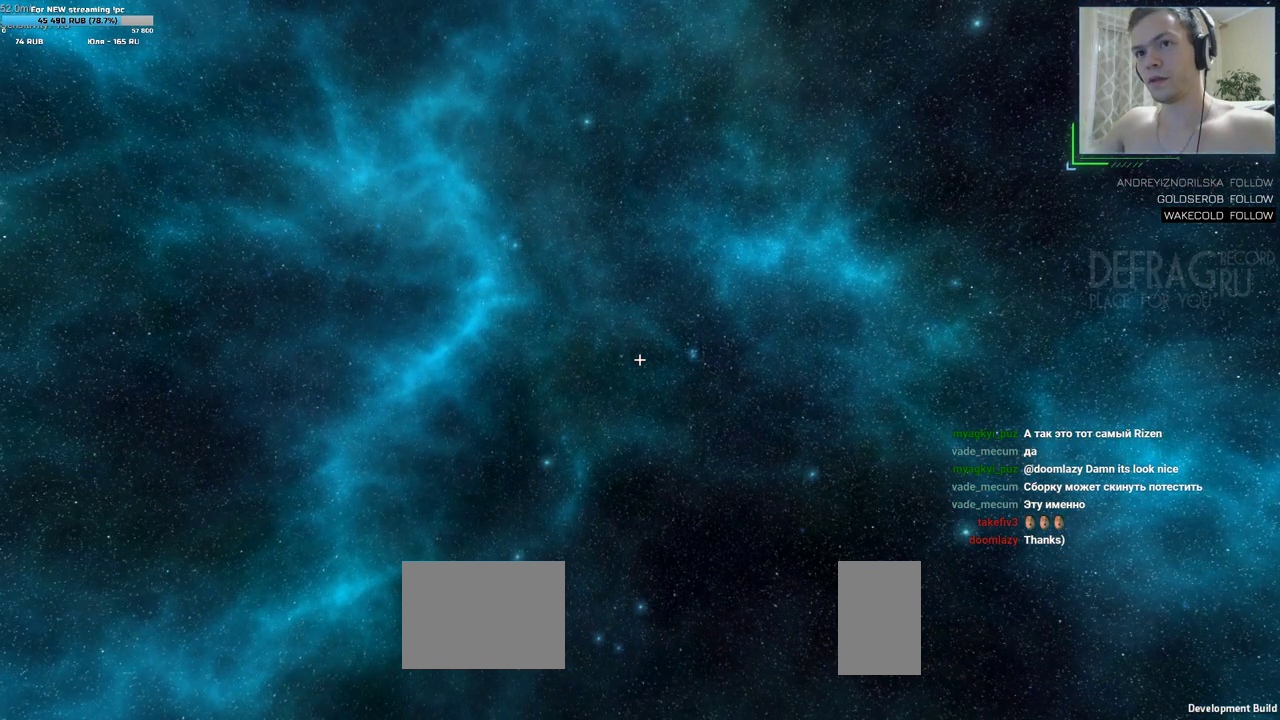
{"keys": ["a", "w"], "mouse": [], "events": []}
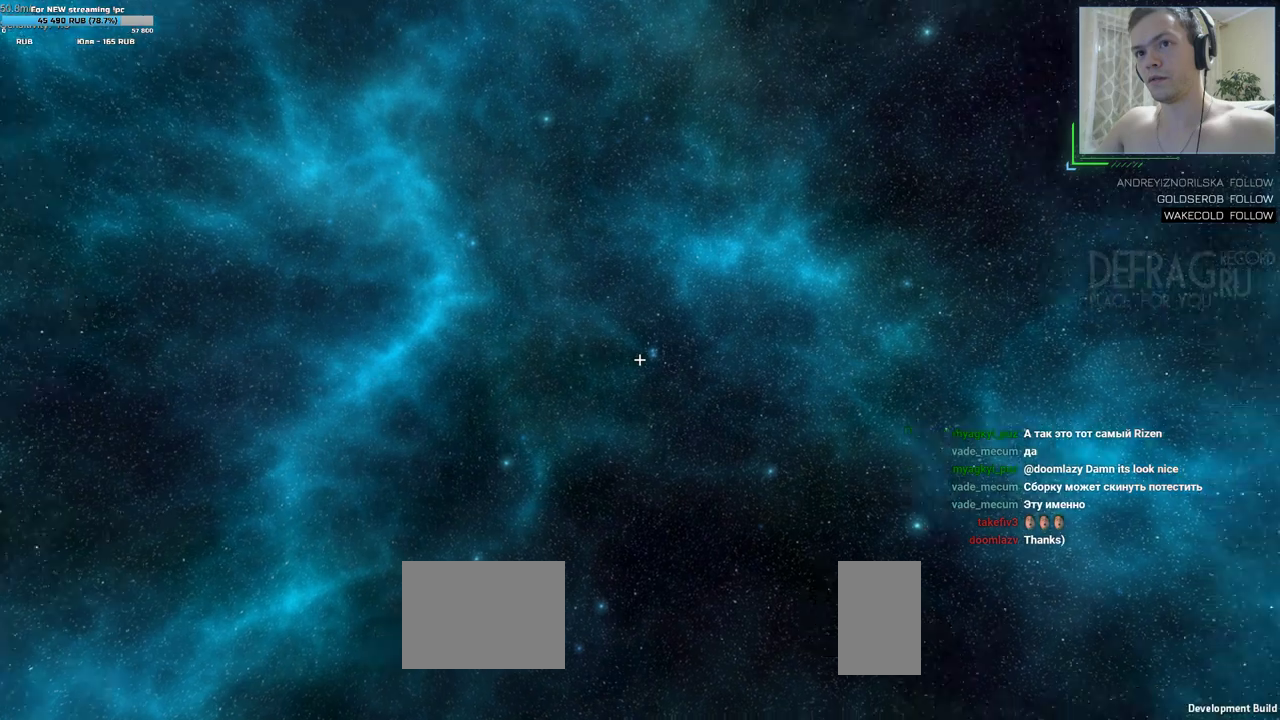
{"keys": ["d", "w"], "mouse": [], "events": [[33, "d", "down"], [50, "a", "up"]]}
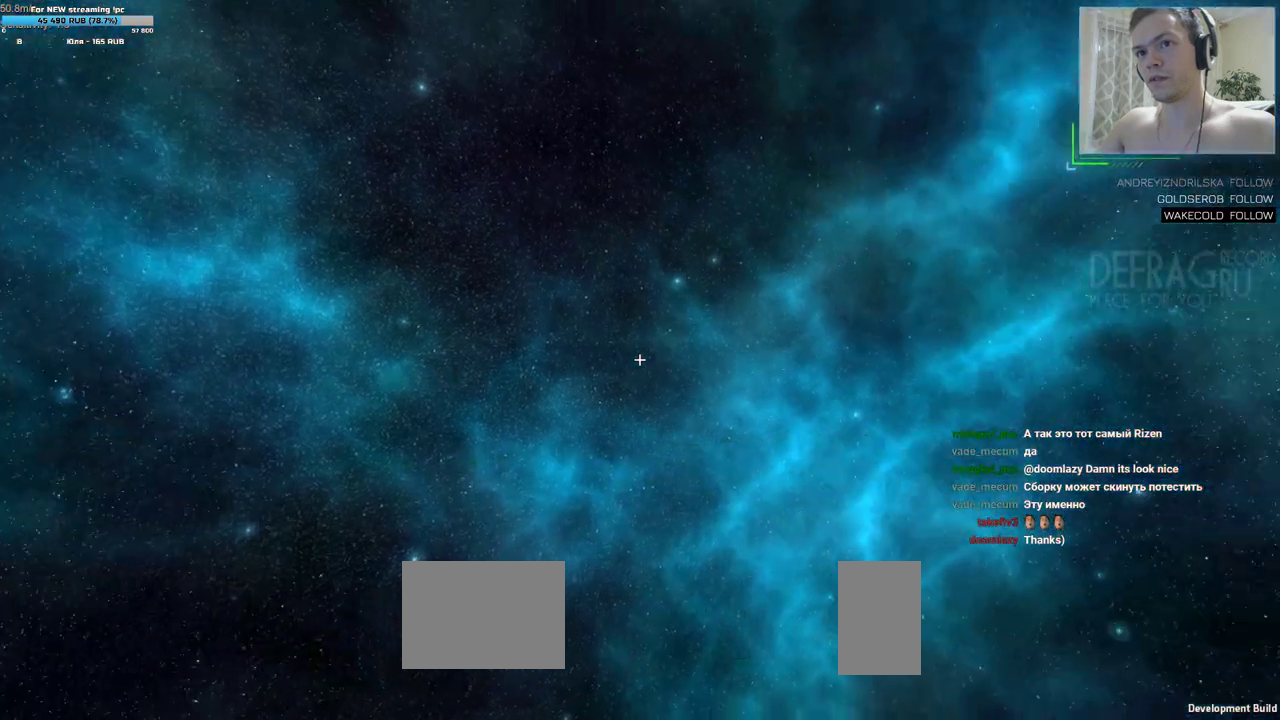
{"keys": ["a", "d", "w"], "mouse": [], "events": [[500, "a", "down"]]}
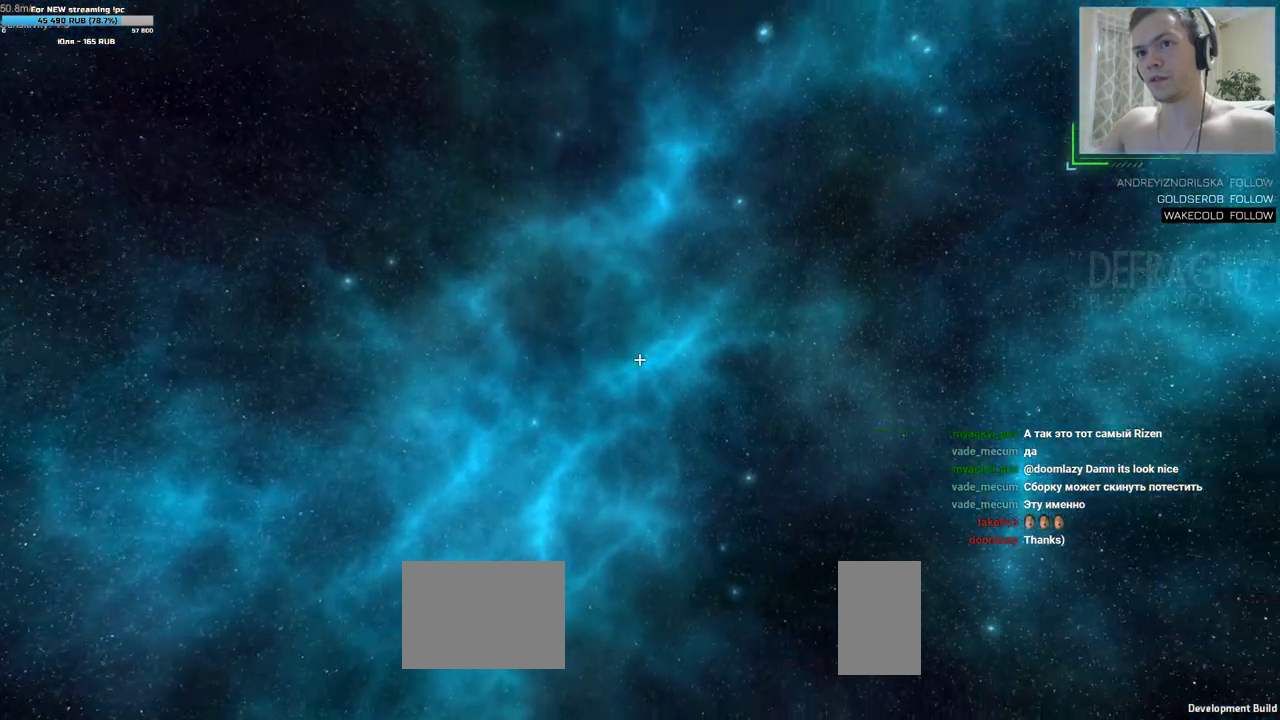
{"keys": ["d", "w"], "mouse": [], "events": [[133, "a", "up"]]}
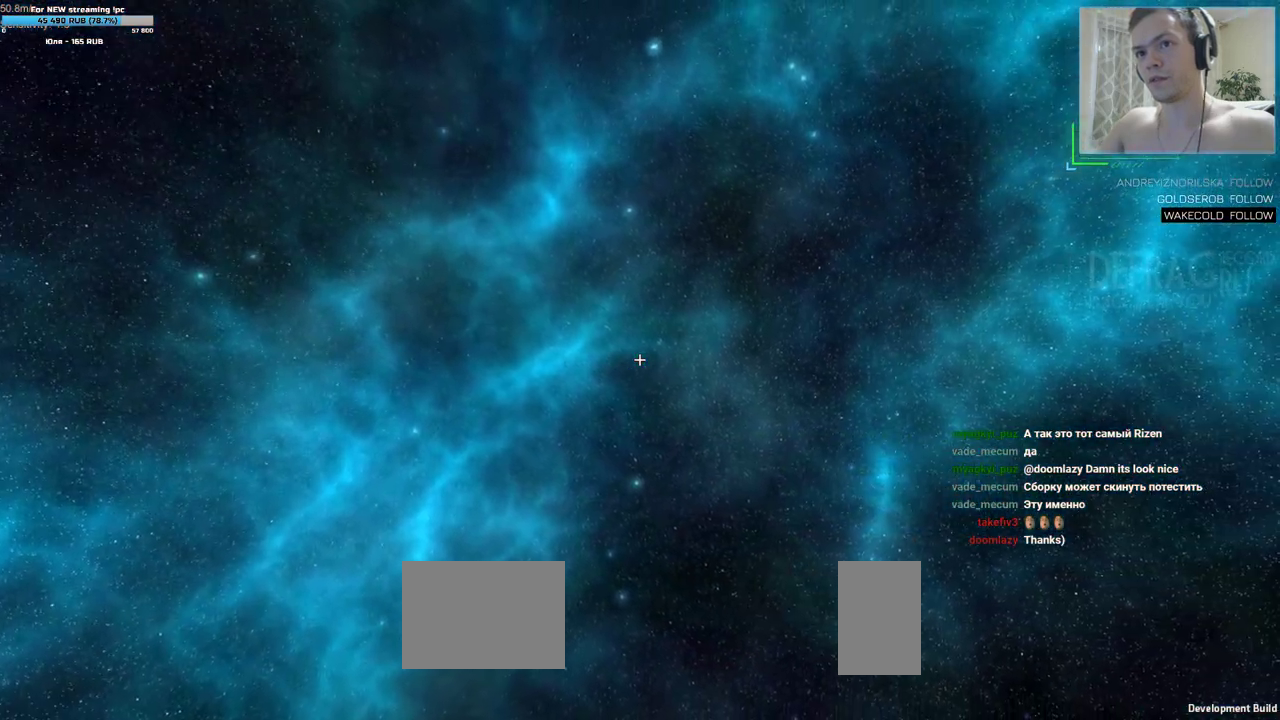
{"keys": ["d", "w"], "mouse": [], "events": []}
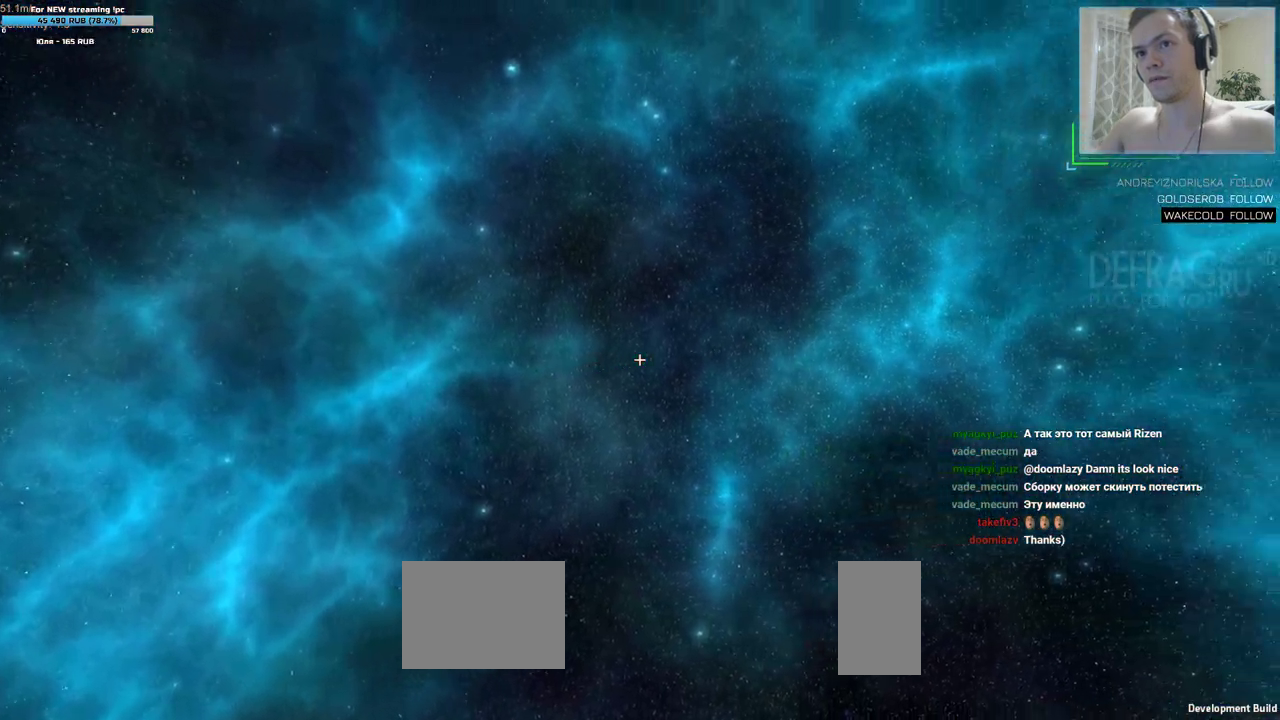
{"keys": ["d", "w"], "mouse": [], "events": []}
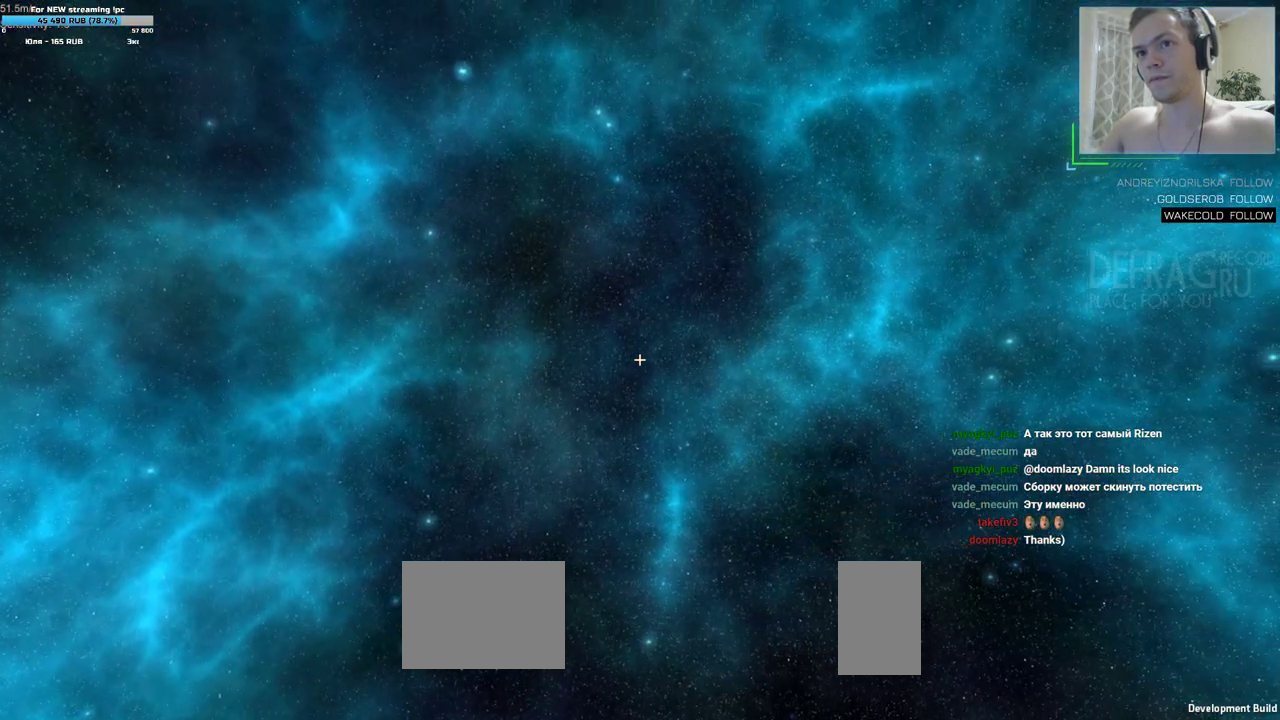
{"keys": ["a", "w"], "mouse": [], "events": [[50, "a", "down"], [50, "d", "up"]]}
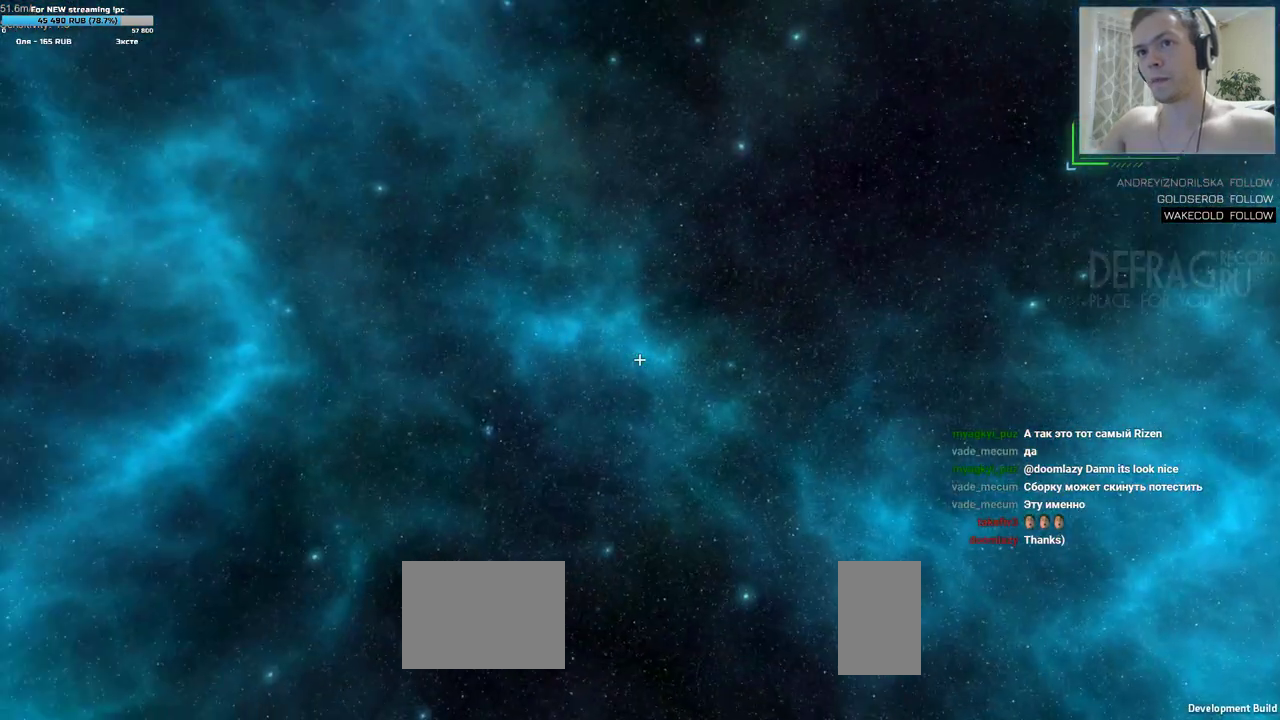
{"keys": ["a", "w"], "mouse": [], "events": []}
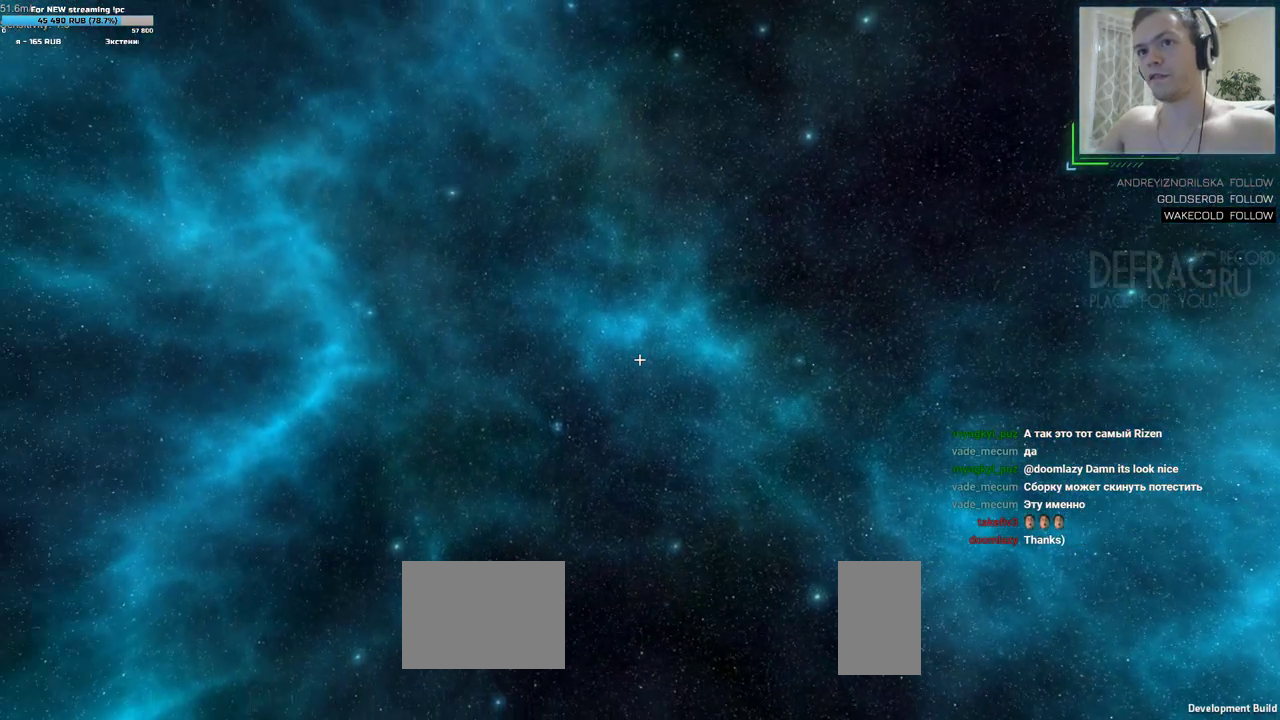
{"keys": ["a", "w"], "mouse": [], "events": []}
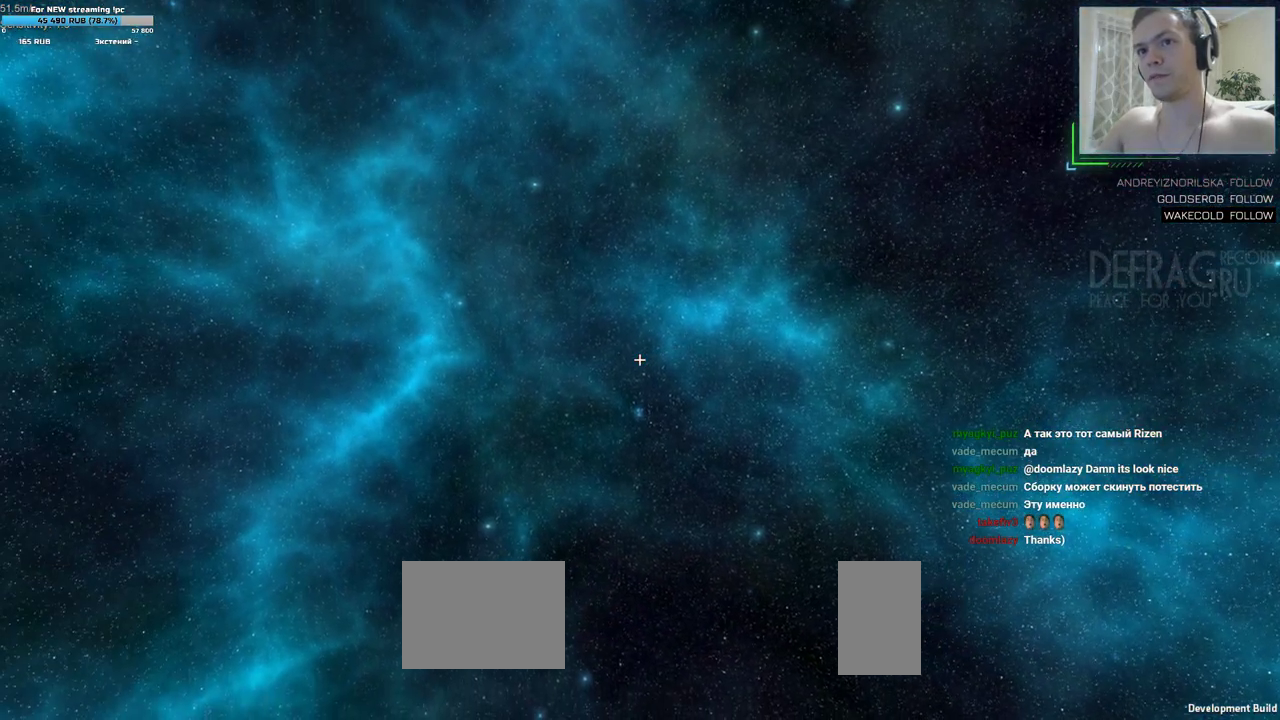
{"keys": ["a", "w"], "mouse": [], "events": []}
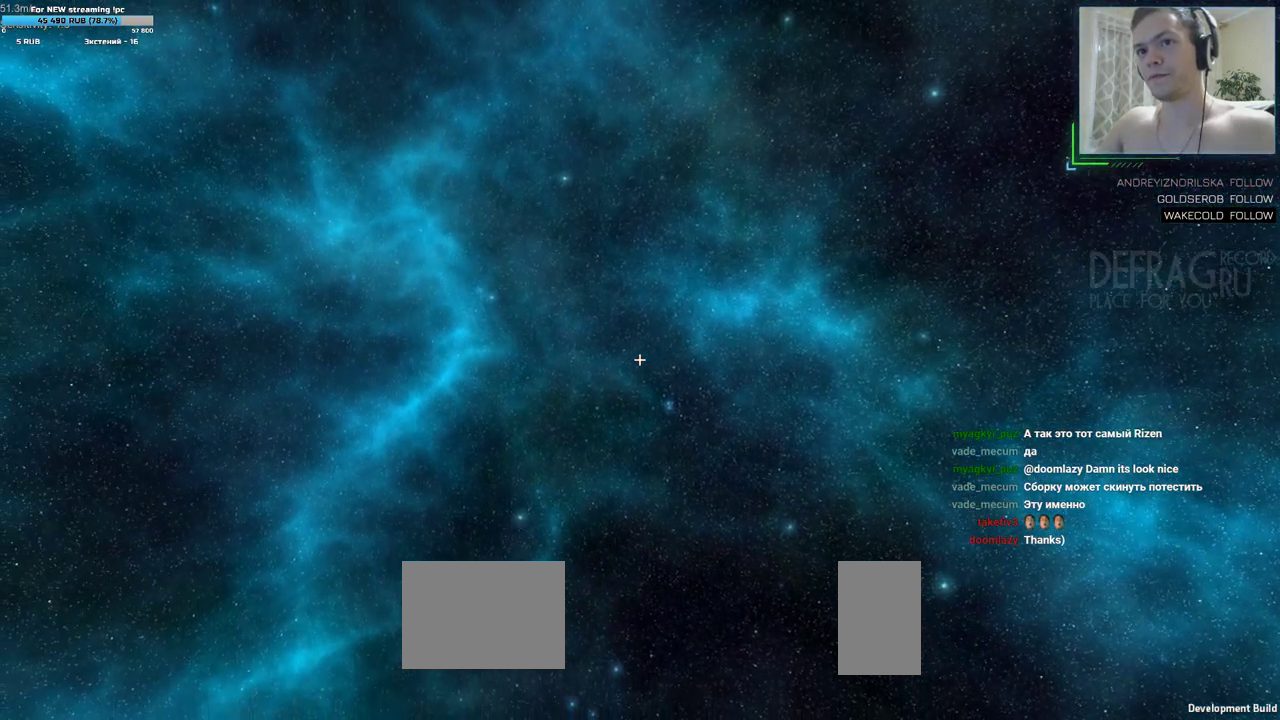
{"keys": ["a", "w"], "mouse": [], "events": []}
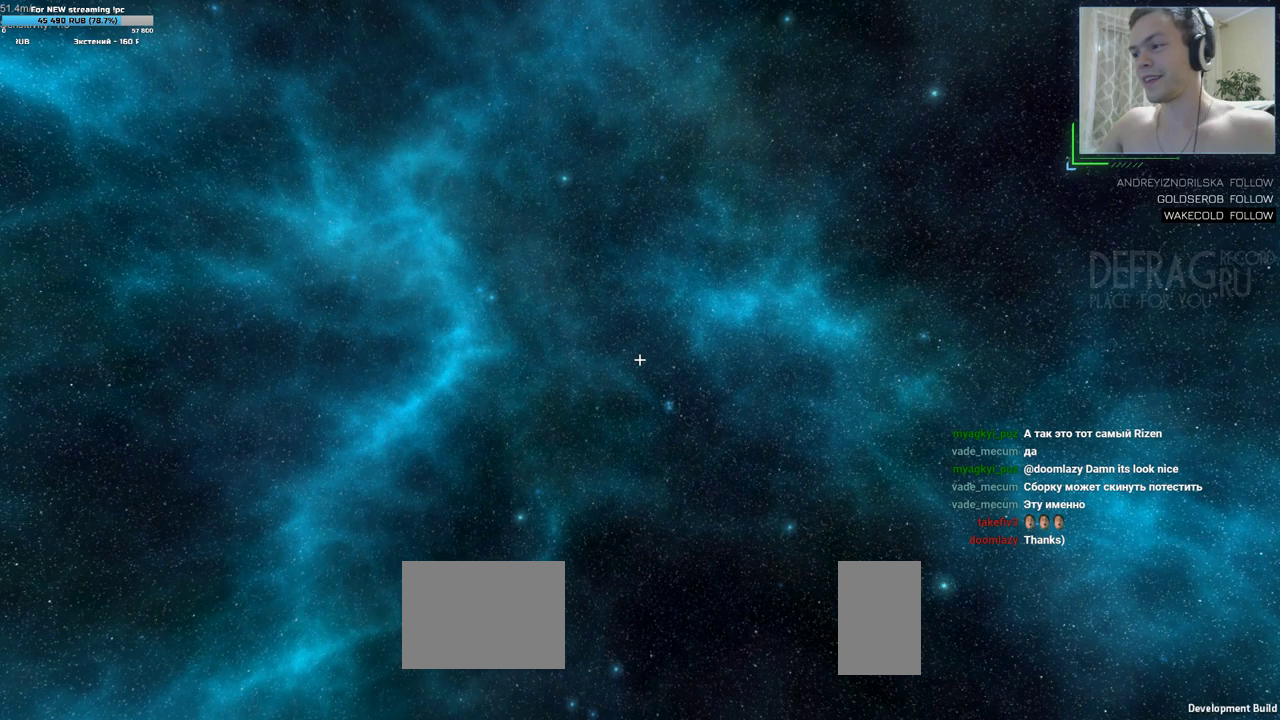
{"keys": ["a", "w"], "mouse": [], "events": []}
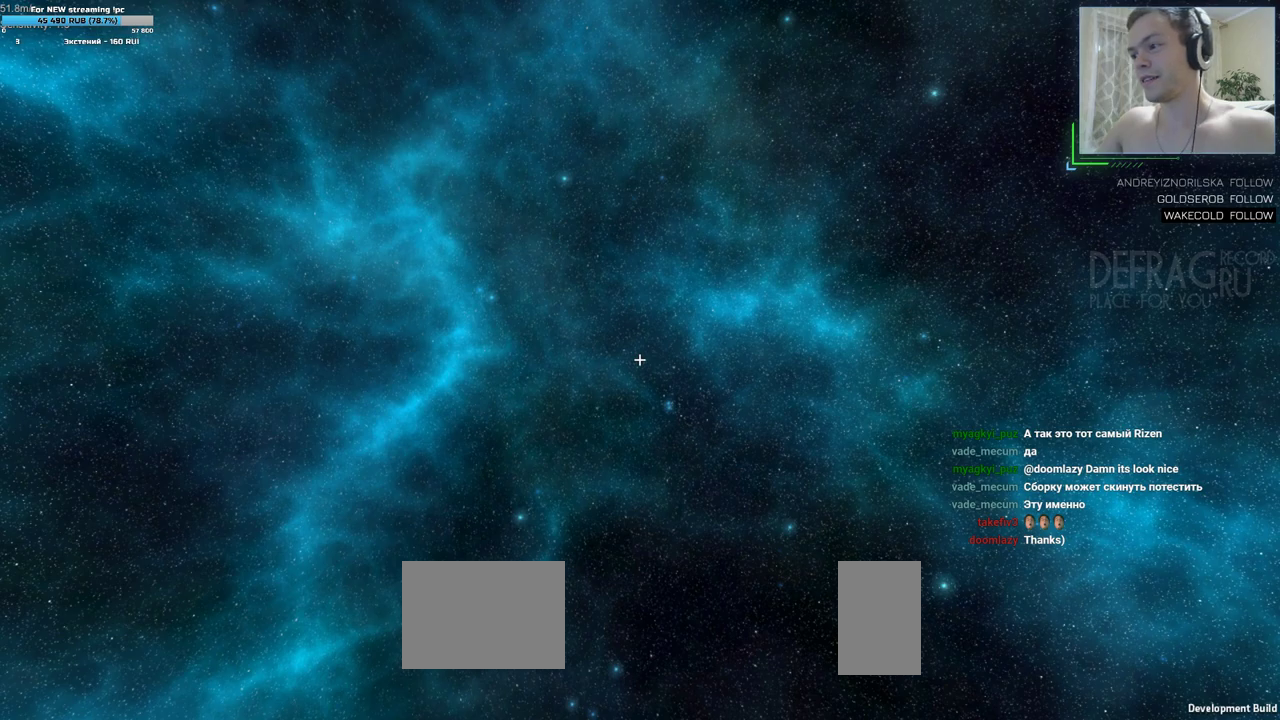
{"keys": ["a", "w"], "mouse": [], "events": []}
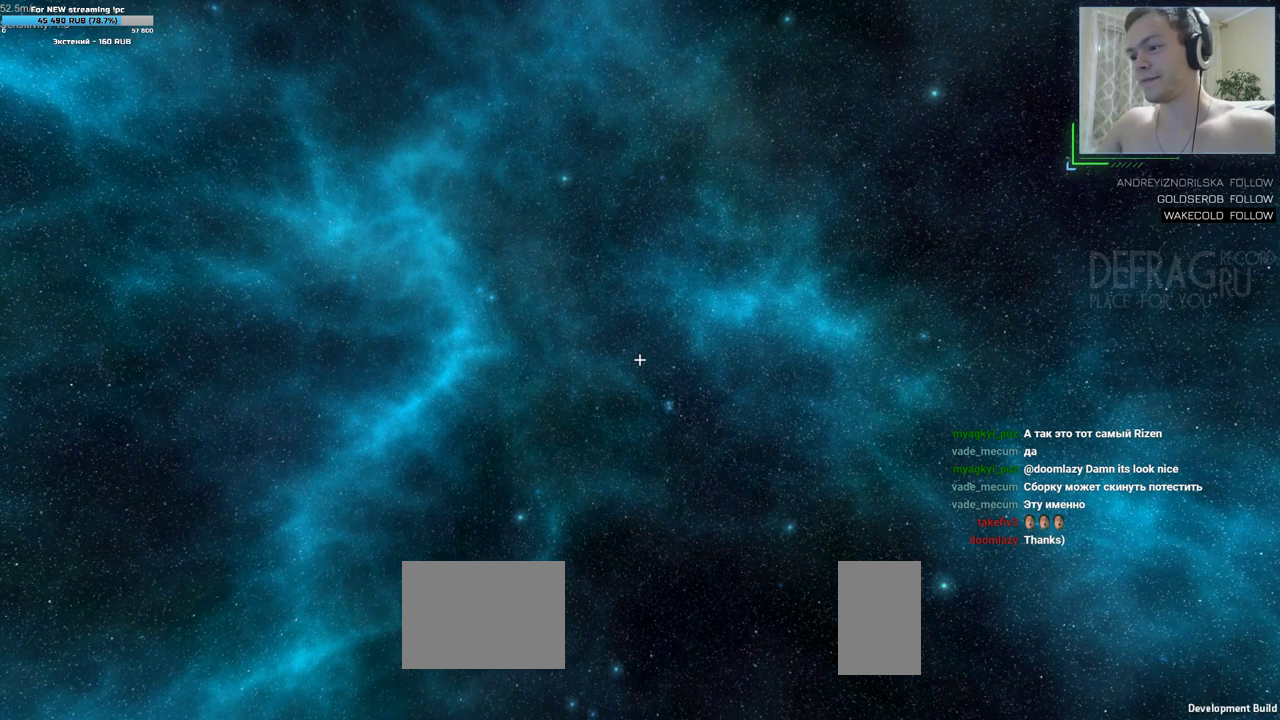
{"keys": ["a", "w"], "mouse": [], "events": []}
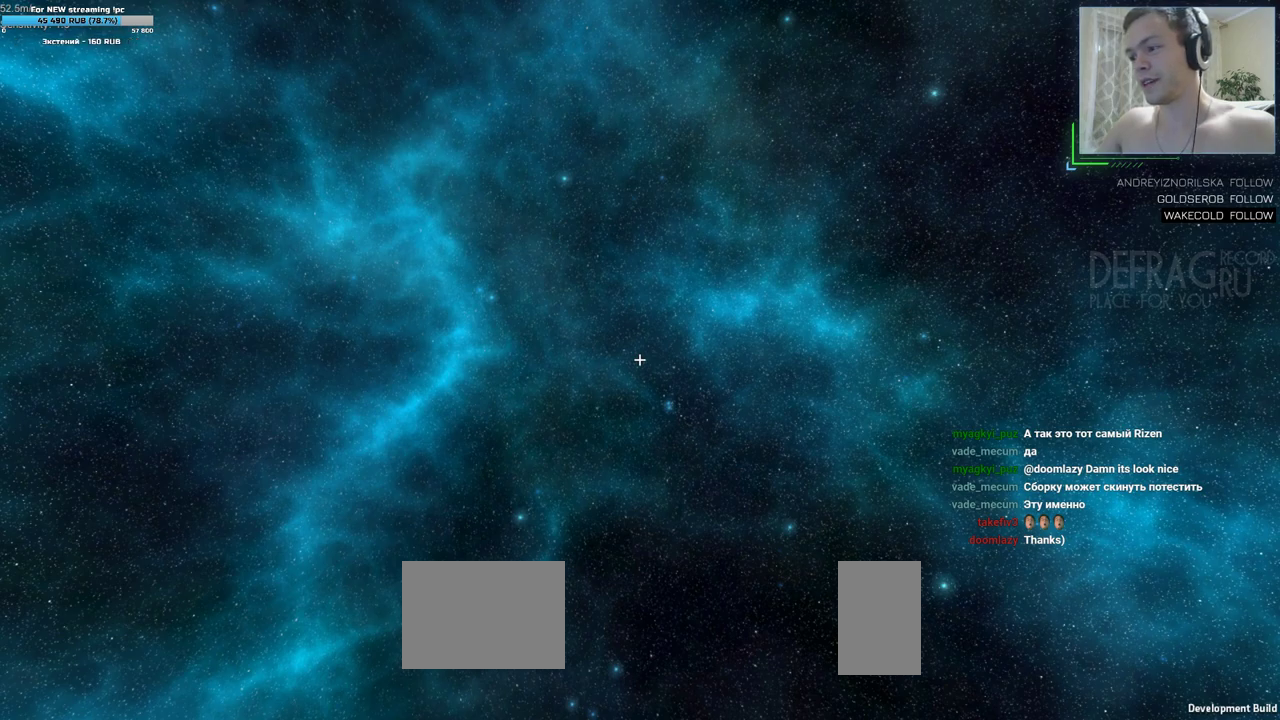
{"keys": ["a", "w"], "mouse": [], "events": []}
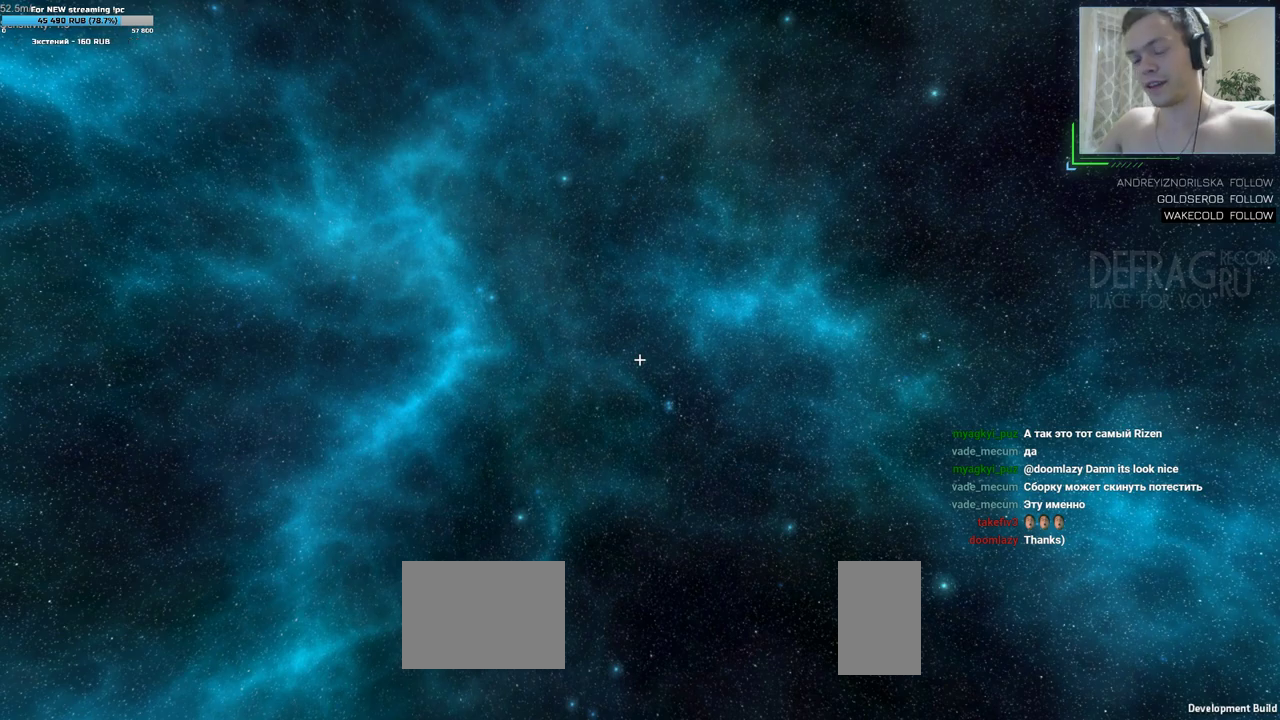
{"keys": ["a", "w"], "mouse": [], "events": []}